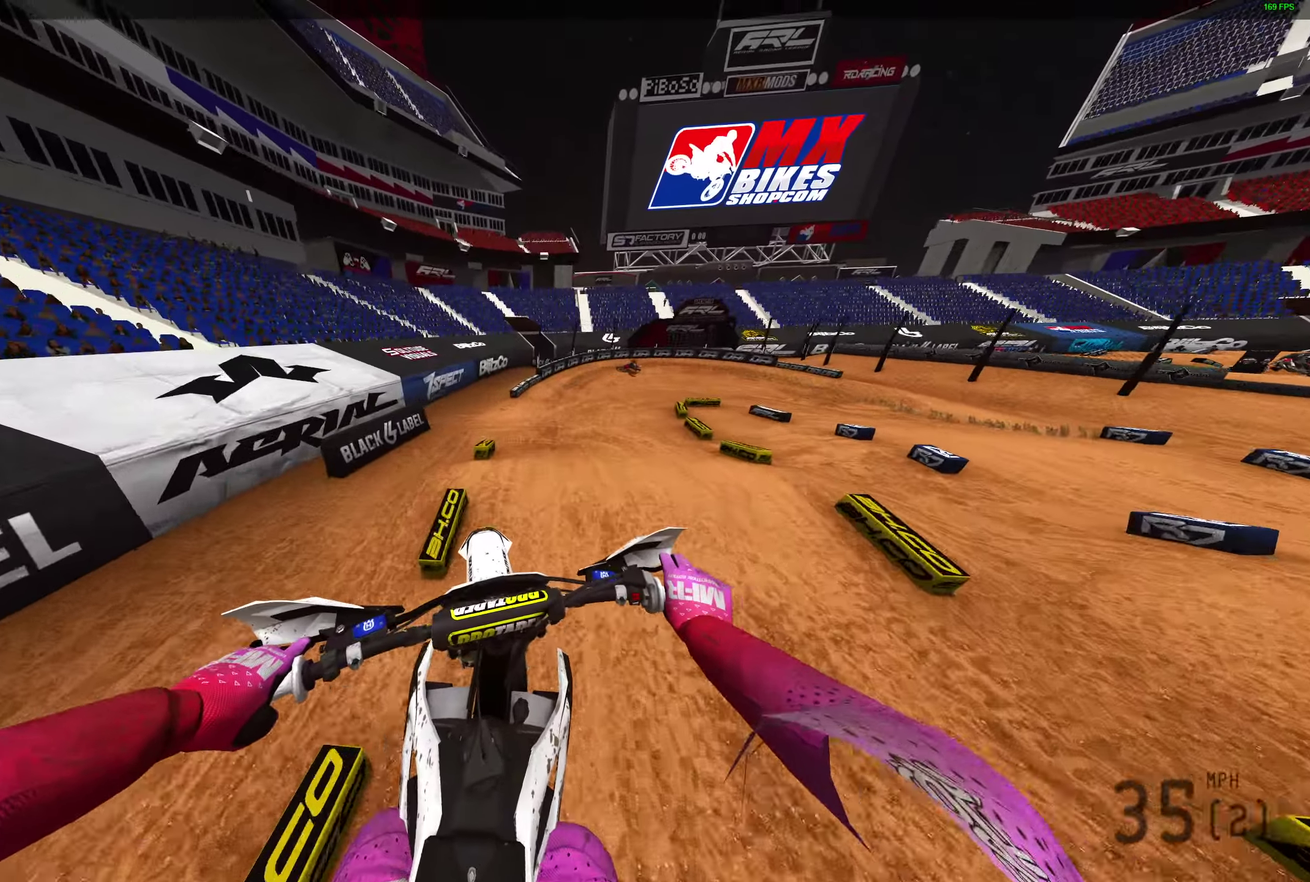
Gameplay with a controller (PlayStation layout); each line is a JSON object with the inputs held at the frame after it (dt_ms = milliseconds from this image to that frame). "events" lists button and stick changes between this image and that frame as [ms after this image, input, new state], when the widget could be followed in between.
{"dt_ms": 500, "buttons": ["R2"], "left_stick": "right", "right_stick": "center", "events": [[33, "CROSS", "up"], [183, "right_stick", "down"], [250, "left_stick", "up-right"], [317, "left_stick", "right"], [467, "right_stick", "center"]]}
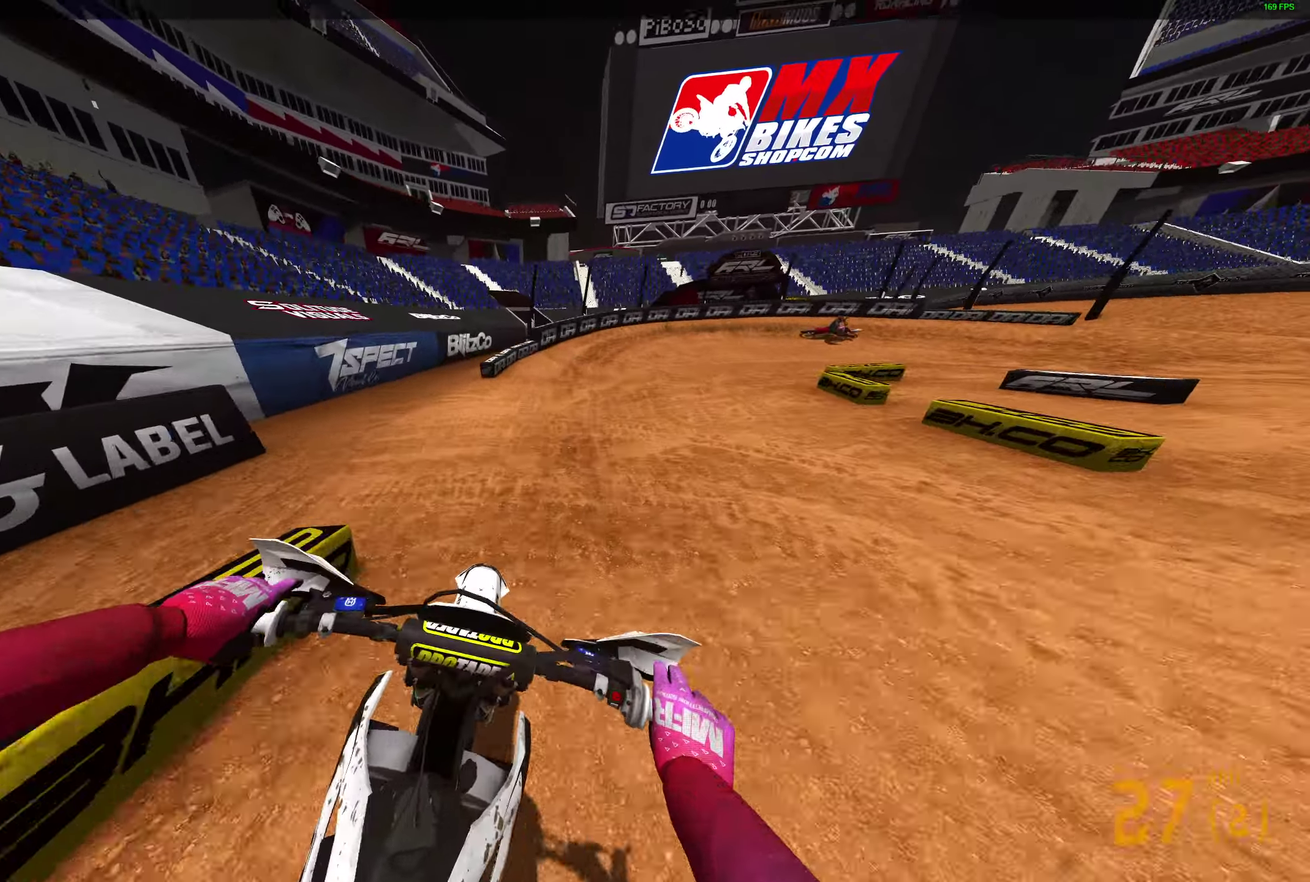
{"dt_ms": 400, "buttons": ["R2"], "left_stick": "right", "right_stick": "up"}
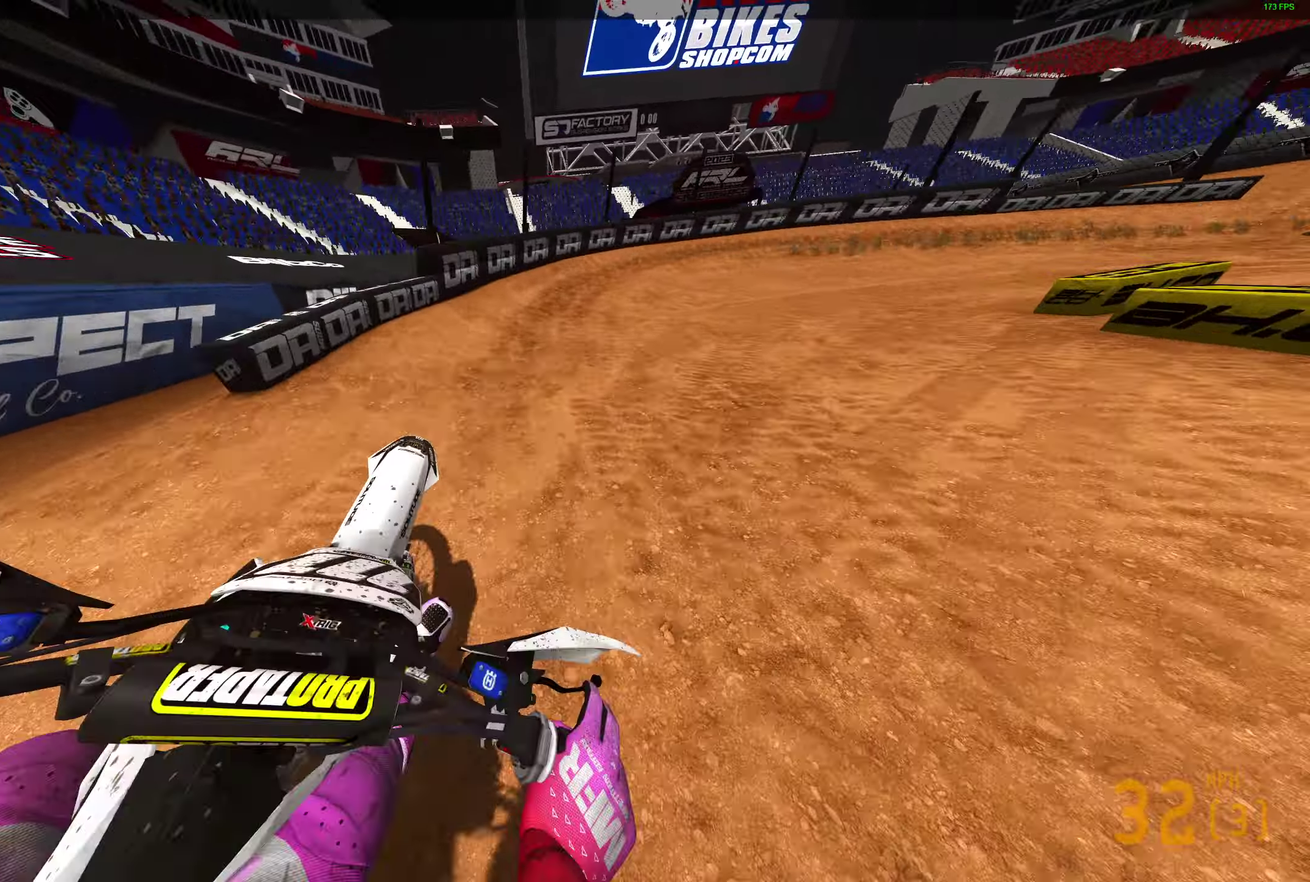
{"dt_ms": 600, "buttons": [], "left_stick": "right", "right_stick": "center"}
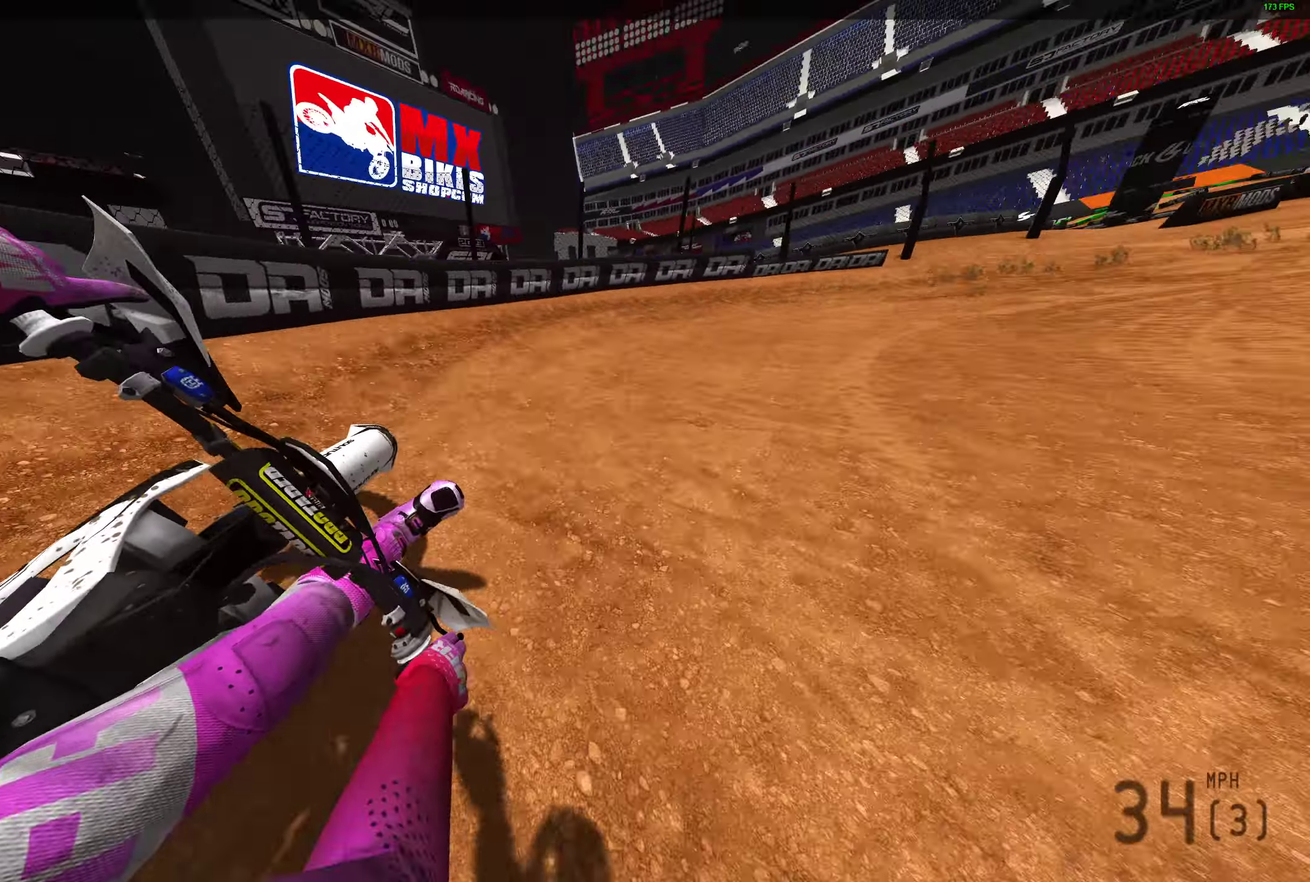
{"dt_ms": 400, "buttons": [], "left_stick": "right", "right_stick": "left", "events": [[67, "right_stick", "left"]]}
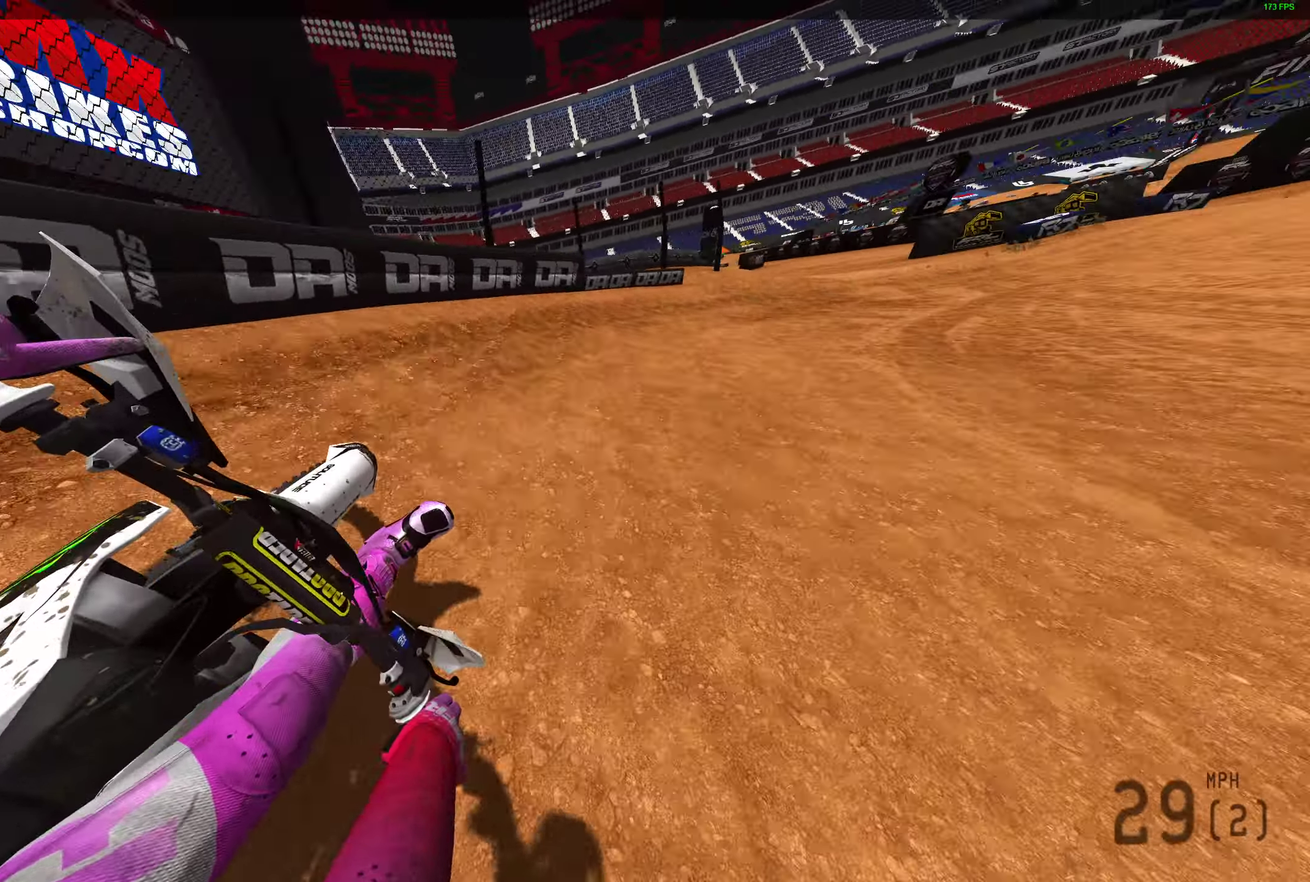
{"dt_ms": 600, "buttons": ["R2"], "left_stick": "right", "right_stick": "left", "events": [[33, "R2", "down"]]}
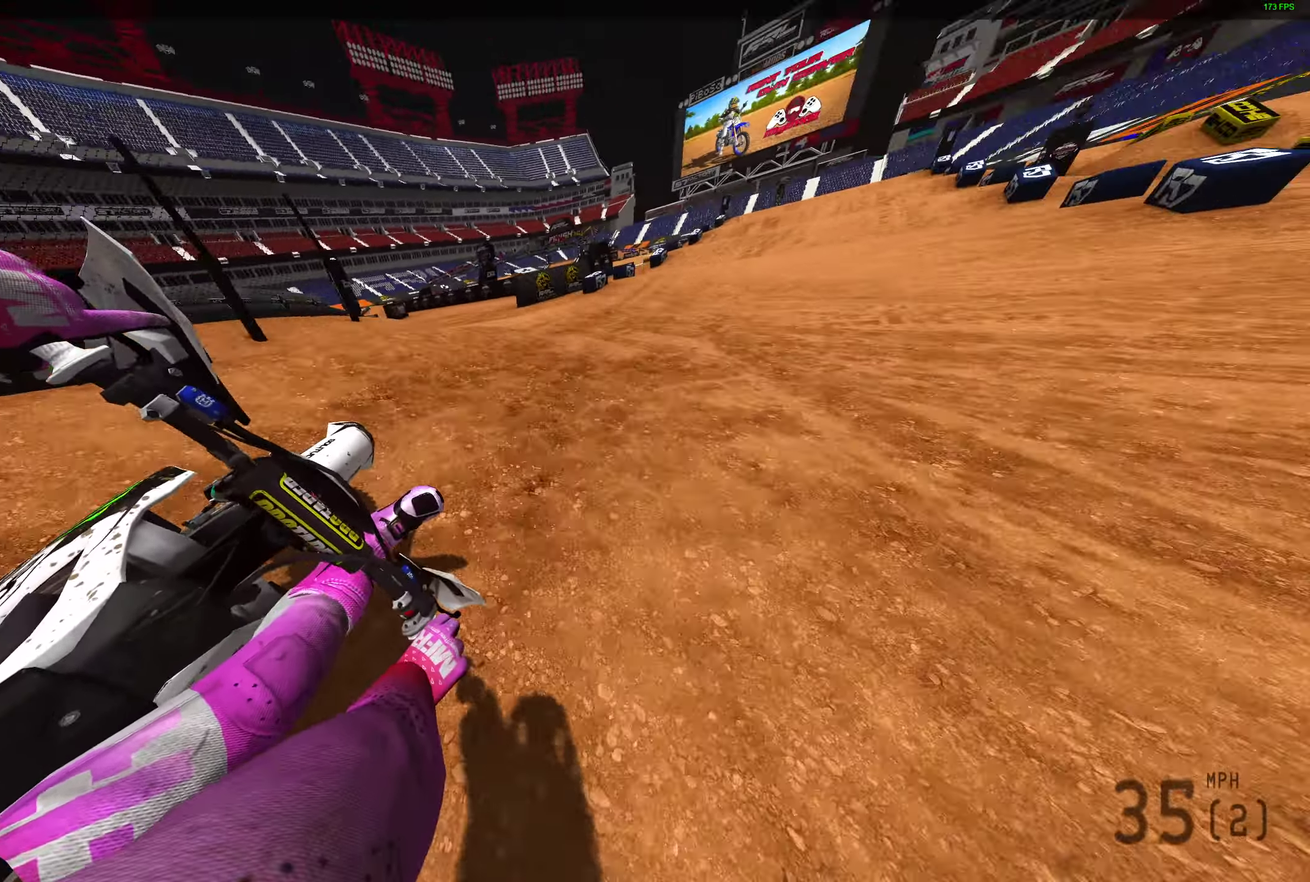
{"dt_ms": 300, "buttons": ["R2"], "left_stick": "right", "right_stick": "up", "events": [[50, "right_stick", "up-left"], [267, "right_stick", "up"]]}
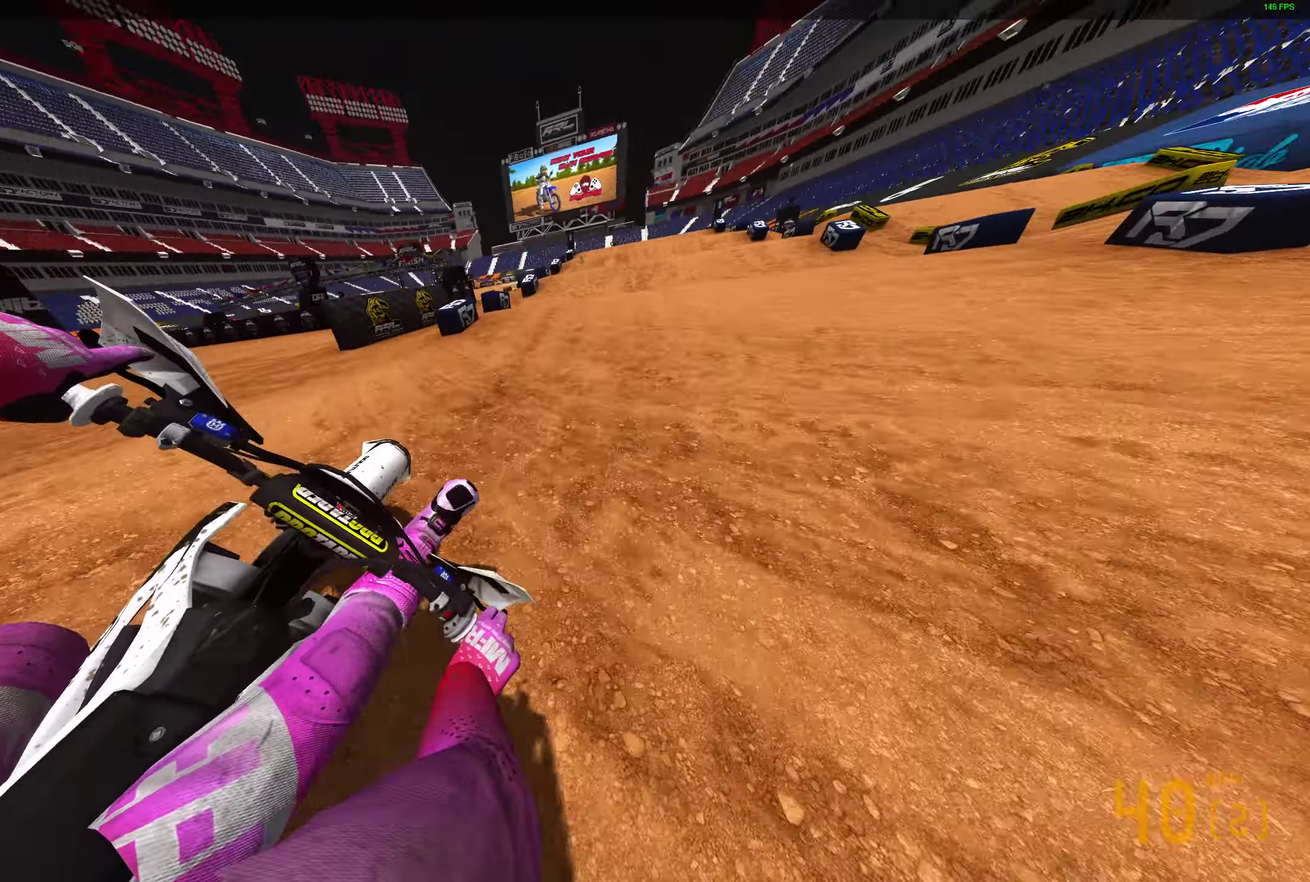
{"dt_ms": 900, "buttons": ["R2"], "left_stick": "center", "right_stick": "down-right"}
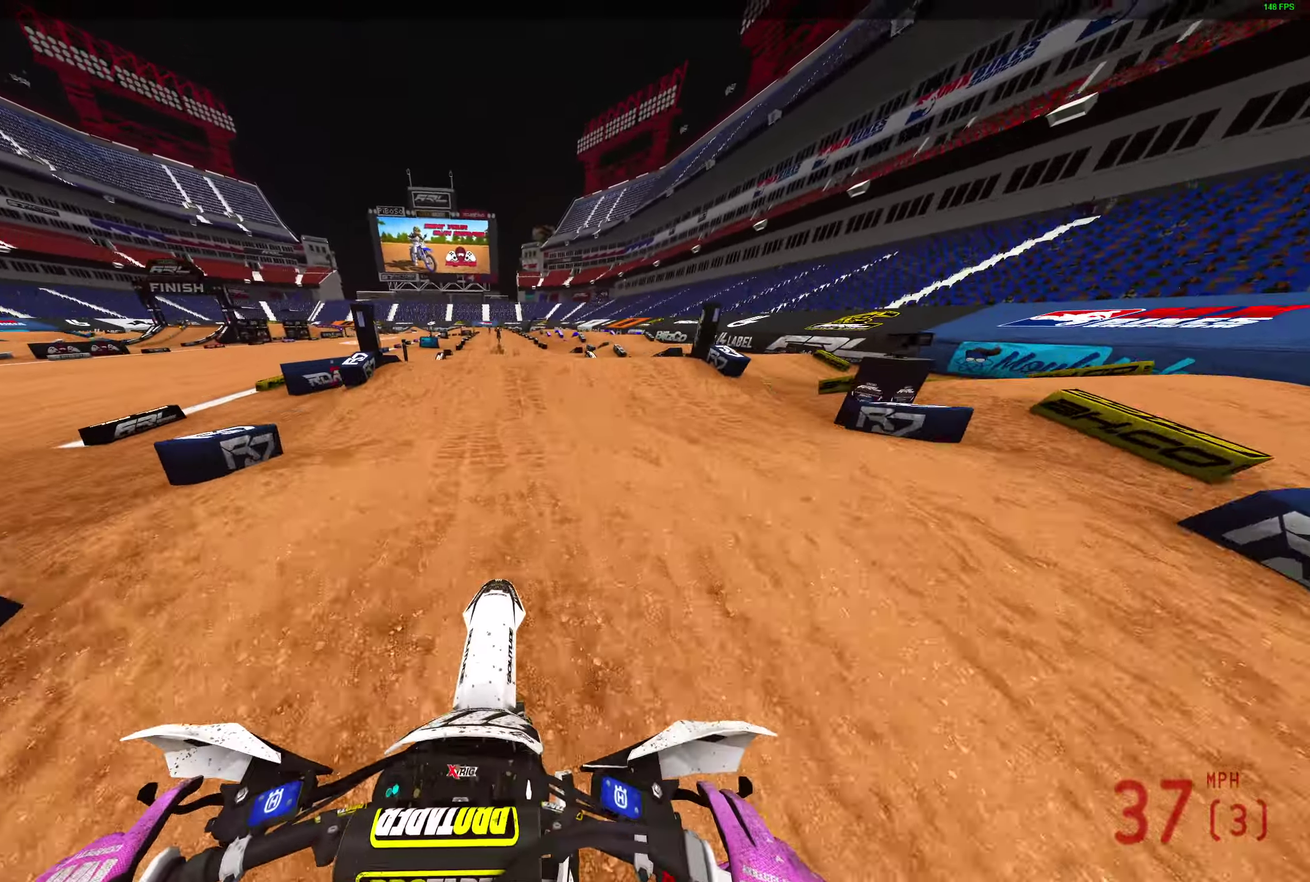
{"dt_ms": 300, "buttons": ["R2"], "left_stick": "center", "right_stick": "right", "events": [[67, "right_stick", "up-right"], [217, "right_stick", "right"]]}
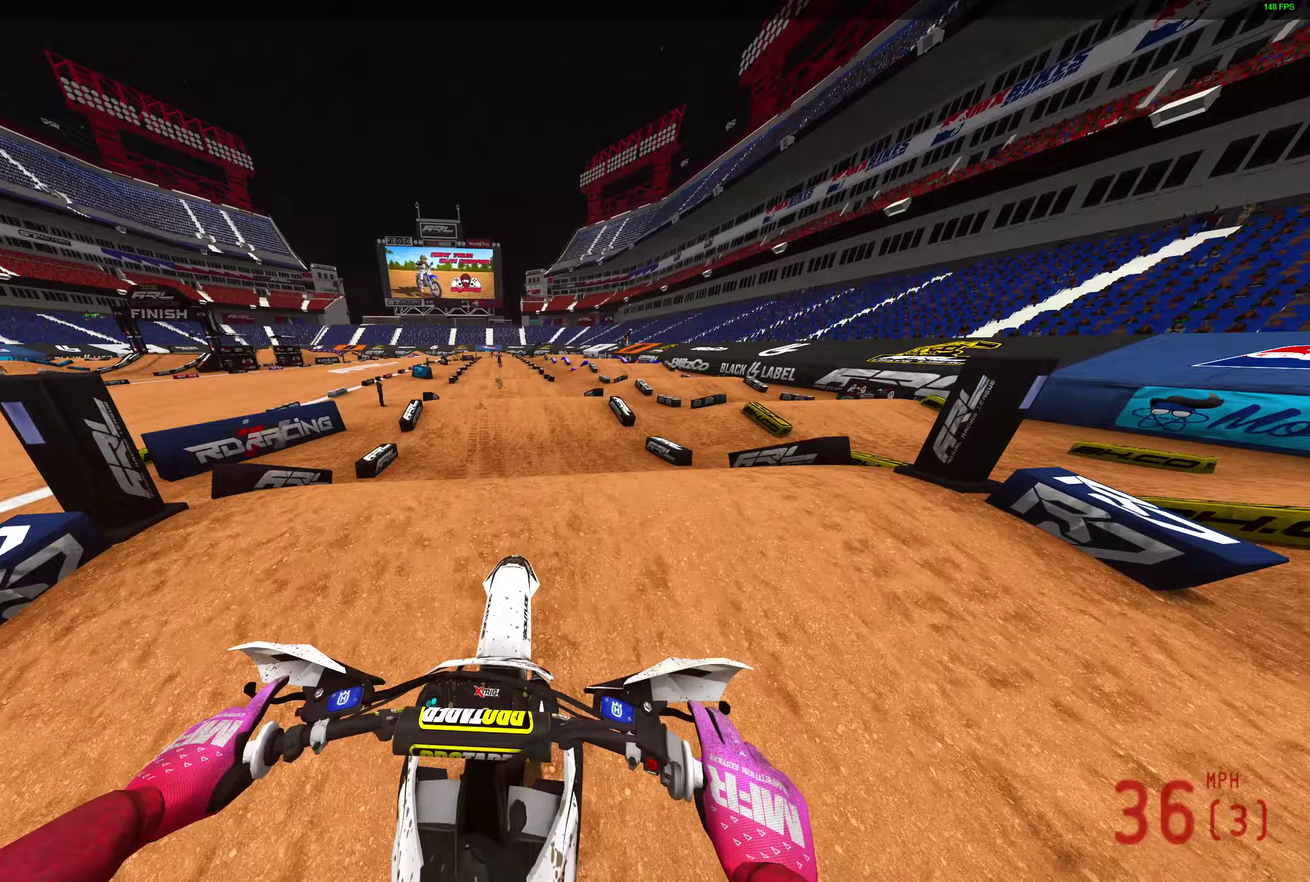
{"dt_ms": 600, "buttons": ["R2"], "left_stick": "left", "right_stick": "down", "events": [[17, "right_stick", "up-right"], [233, "right_stick", "center"], [267, "left_stick", "left"], [583, "right_stick", "down"]]}
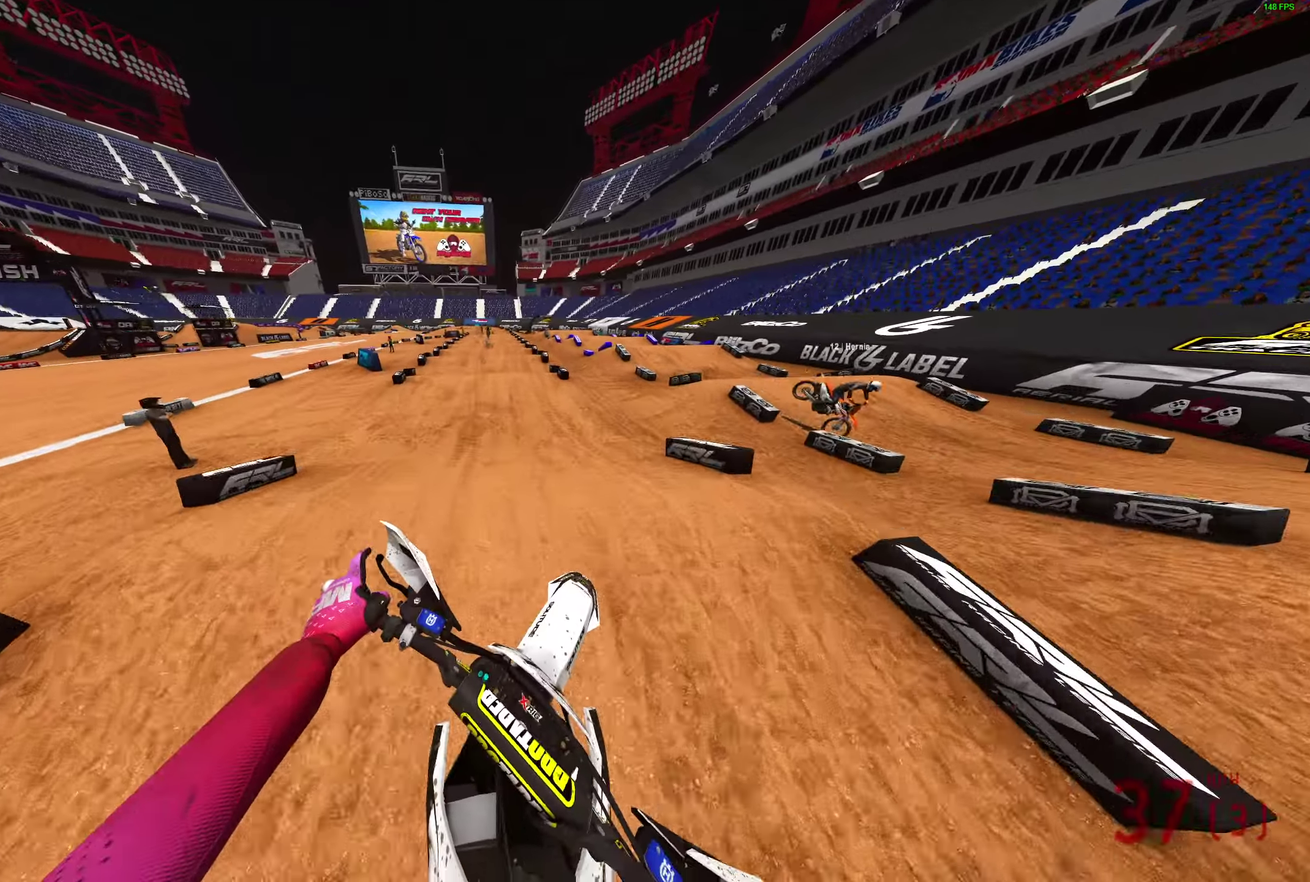
{"dt_ms": 400, "buttons": ["R2"], "left_stick": "center", "right_stick": "right", "events": [[33, "right_stick", "down-right"], [150, "left_stick", "center"], [317, "right_stick", "right"]]}
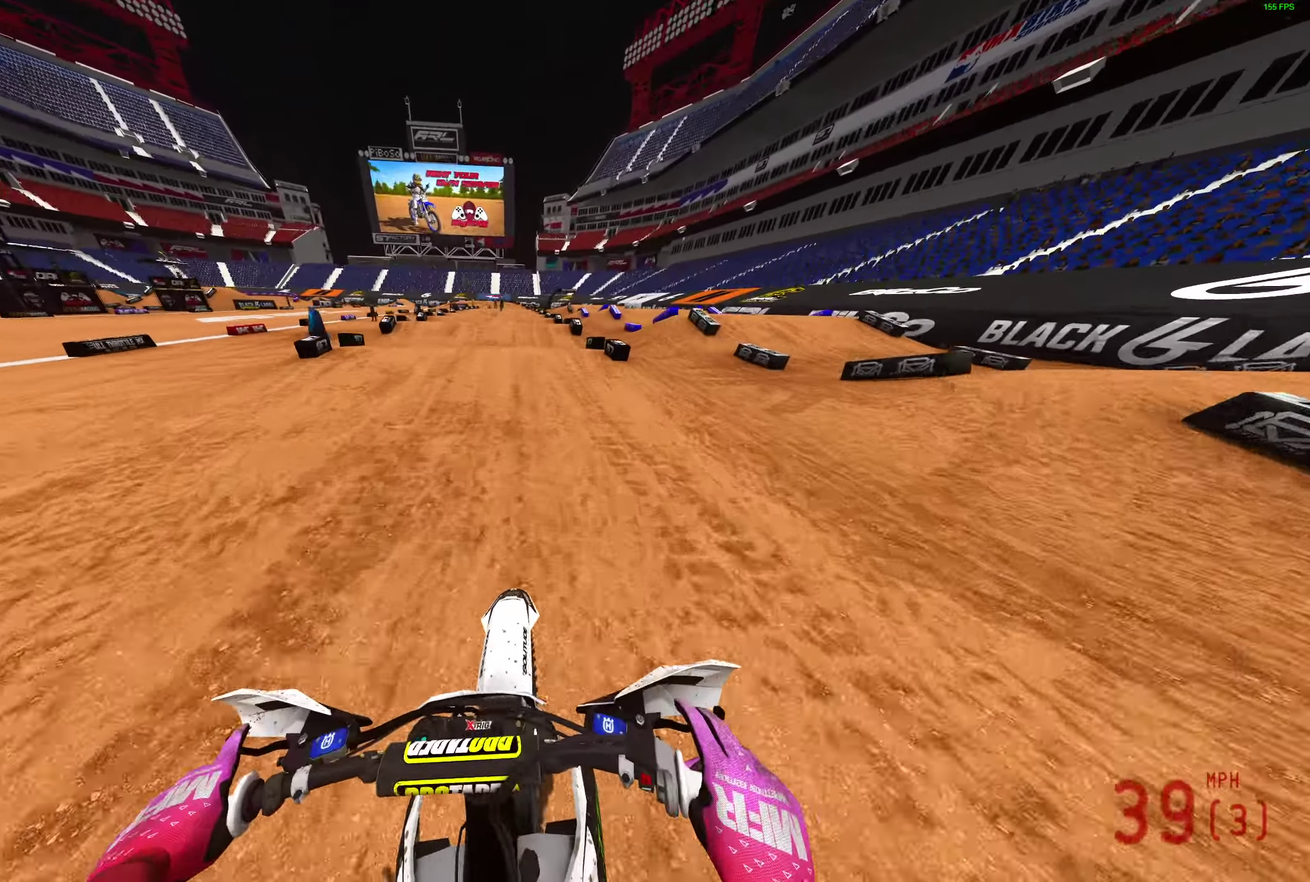
{"dt_ms": 600, "buttons": ["R2"], "left_stick": "center", "right_stick": "center"}
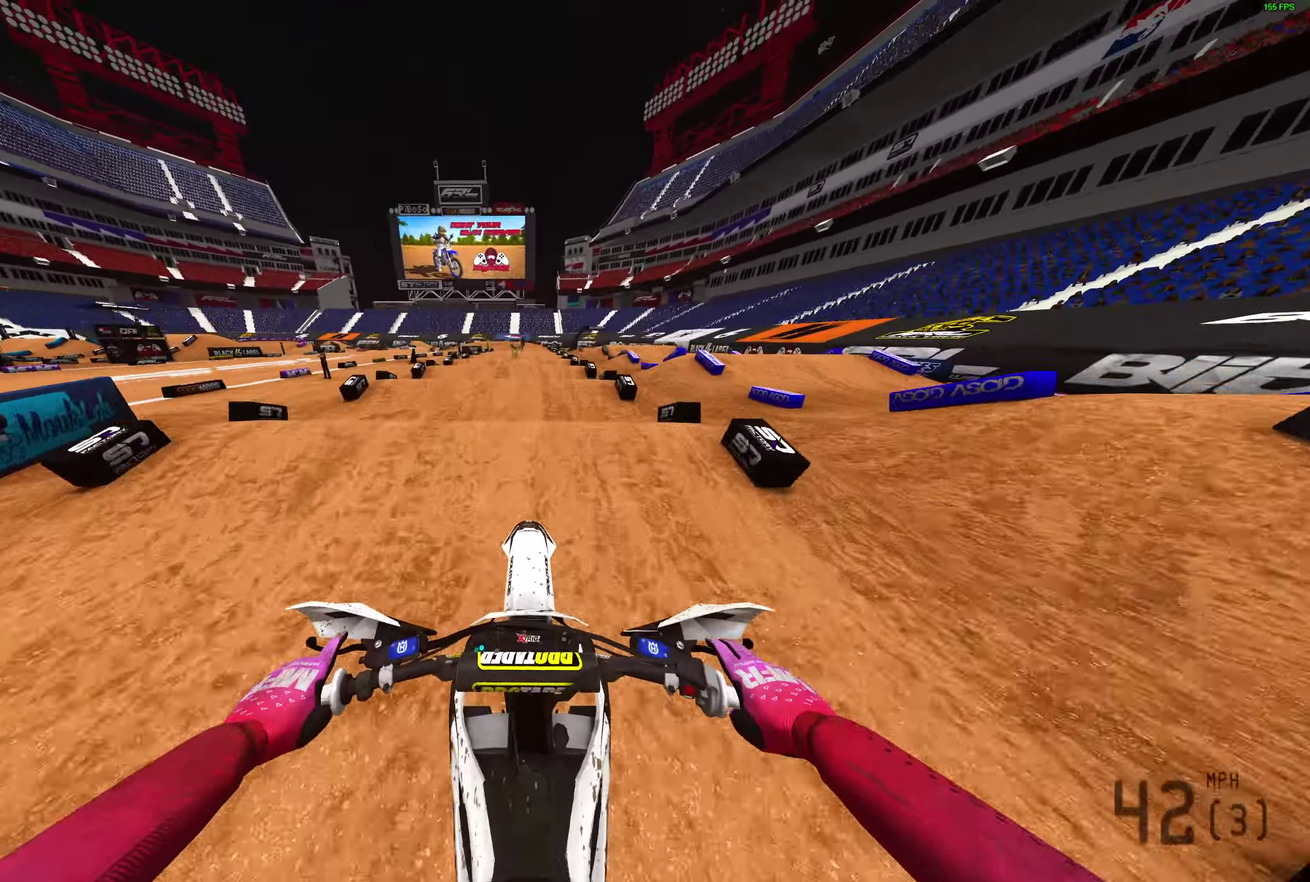
{"dt_ms": 400, "buttons": ["R2"], "left_stick": "center", "right_stick": "down", "events": [[133, "right_stick", "down"]]}
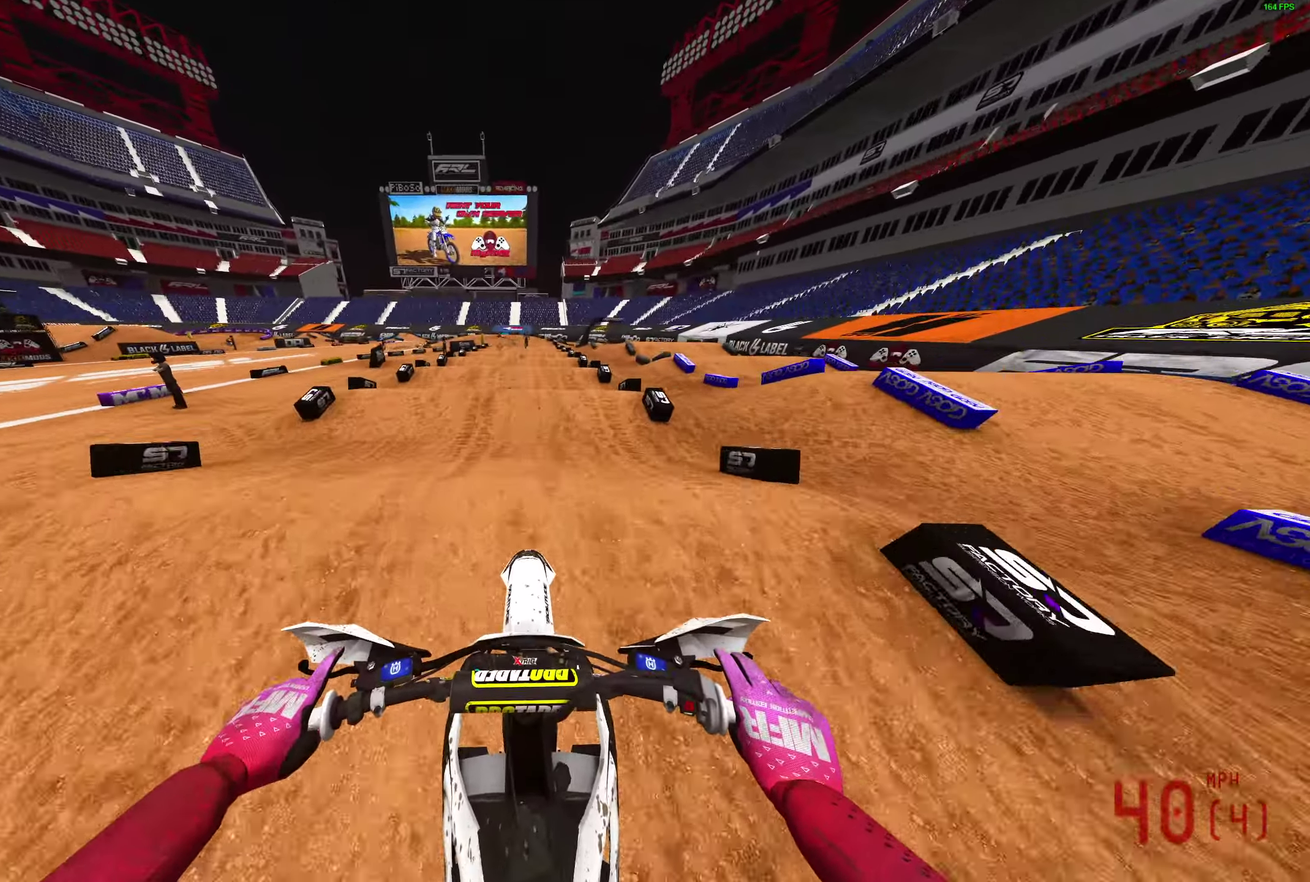
{"dt_ms": 500, "buttons": ["R2"], "left_stick": "center", "right_stick": "down", "events": []}
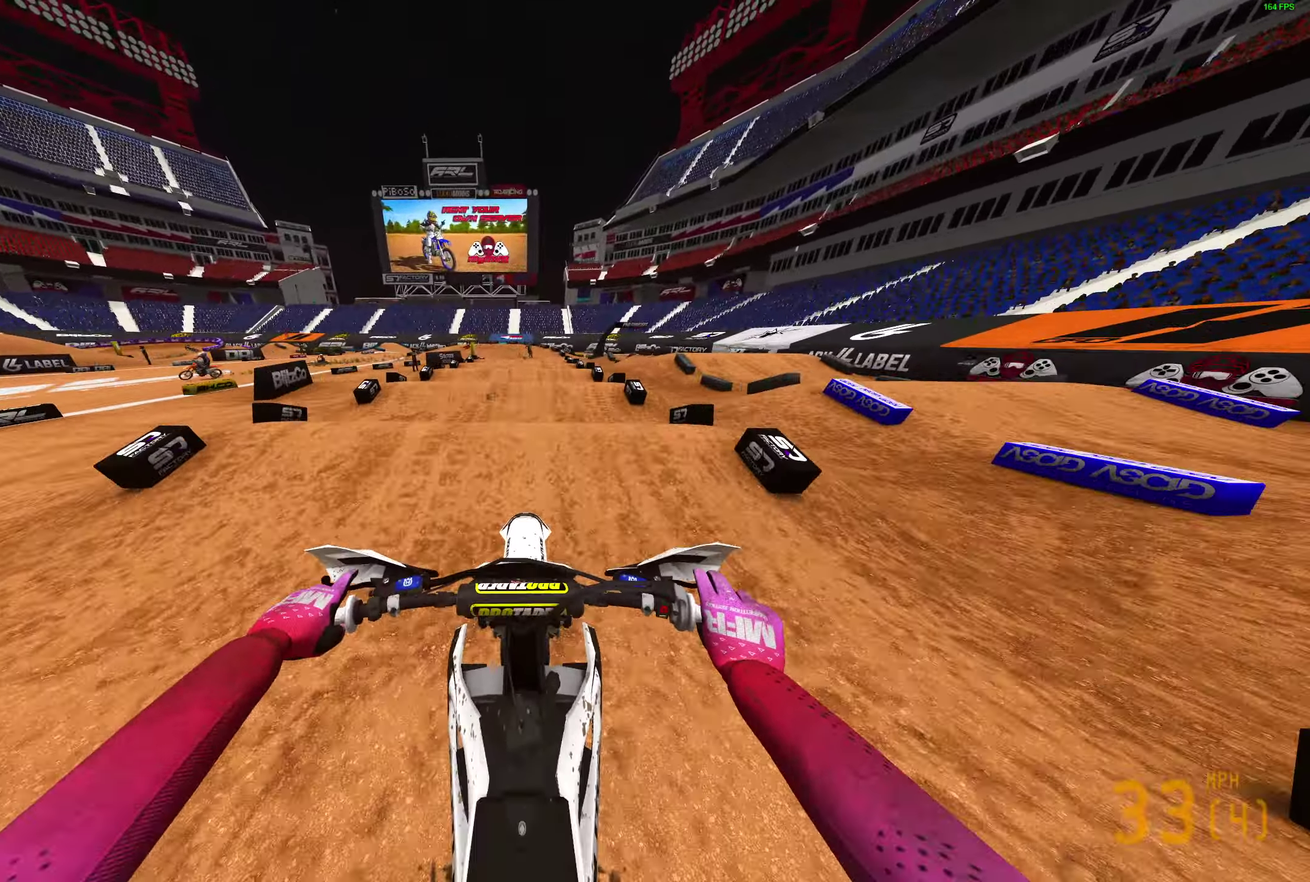
{"dt_ms": 500, "buttons": ["R2"], "left_stick": "center", "right_stick": "down", "events": [[67, "right_stick", "center"], [150, "right_stick", "up"], [300, "right_stick", "center"], [400, "right_stick", "down"]]}
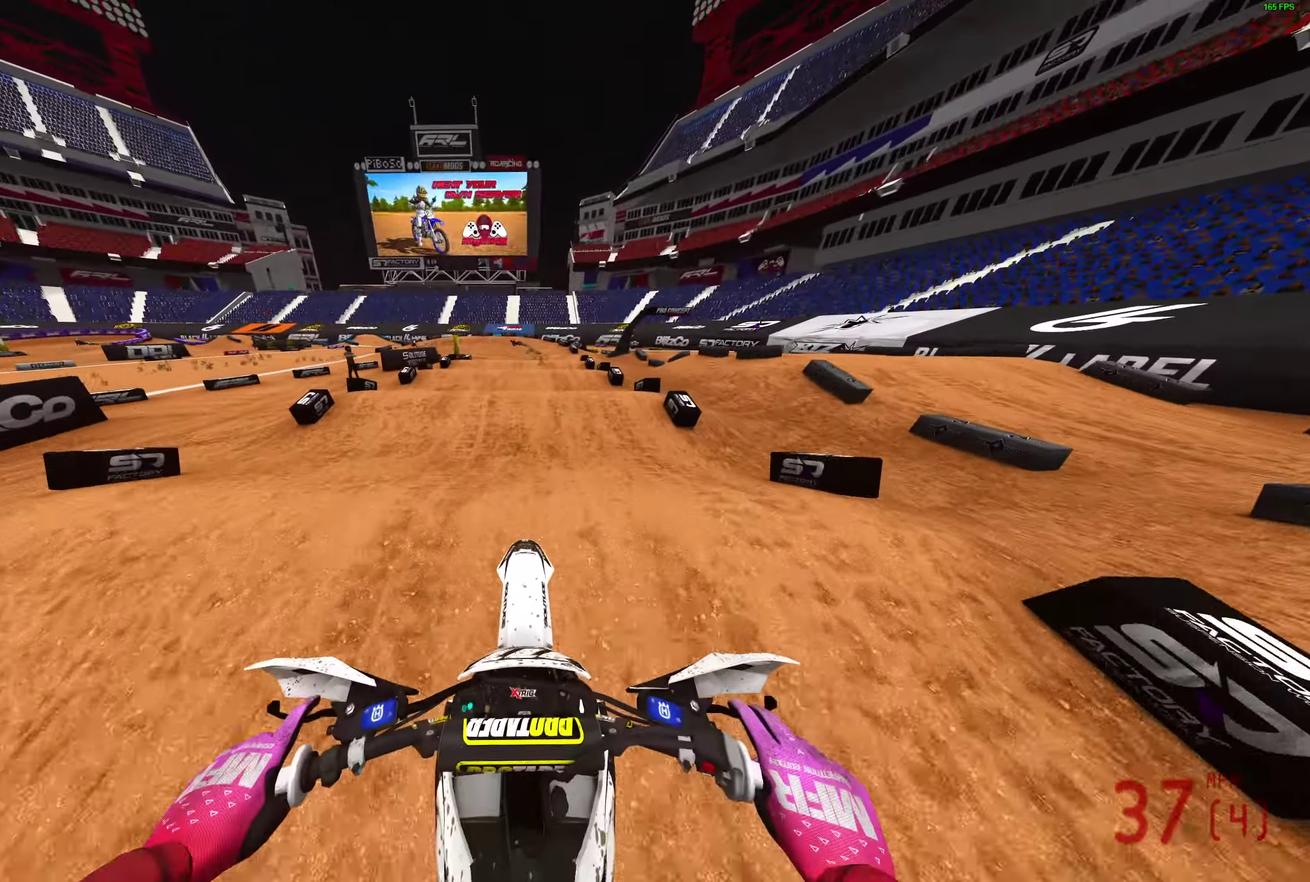
{"dt_ms": 400, "buttons": ["R2"], "left_stick": "center", "right_stick": "center", "events": [[250, "right_stick", "center"]]}
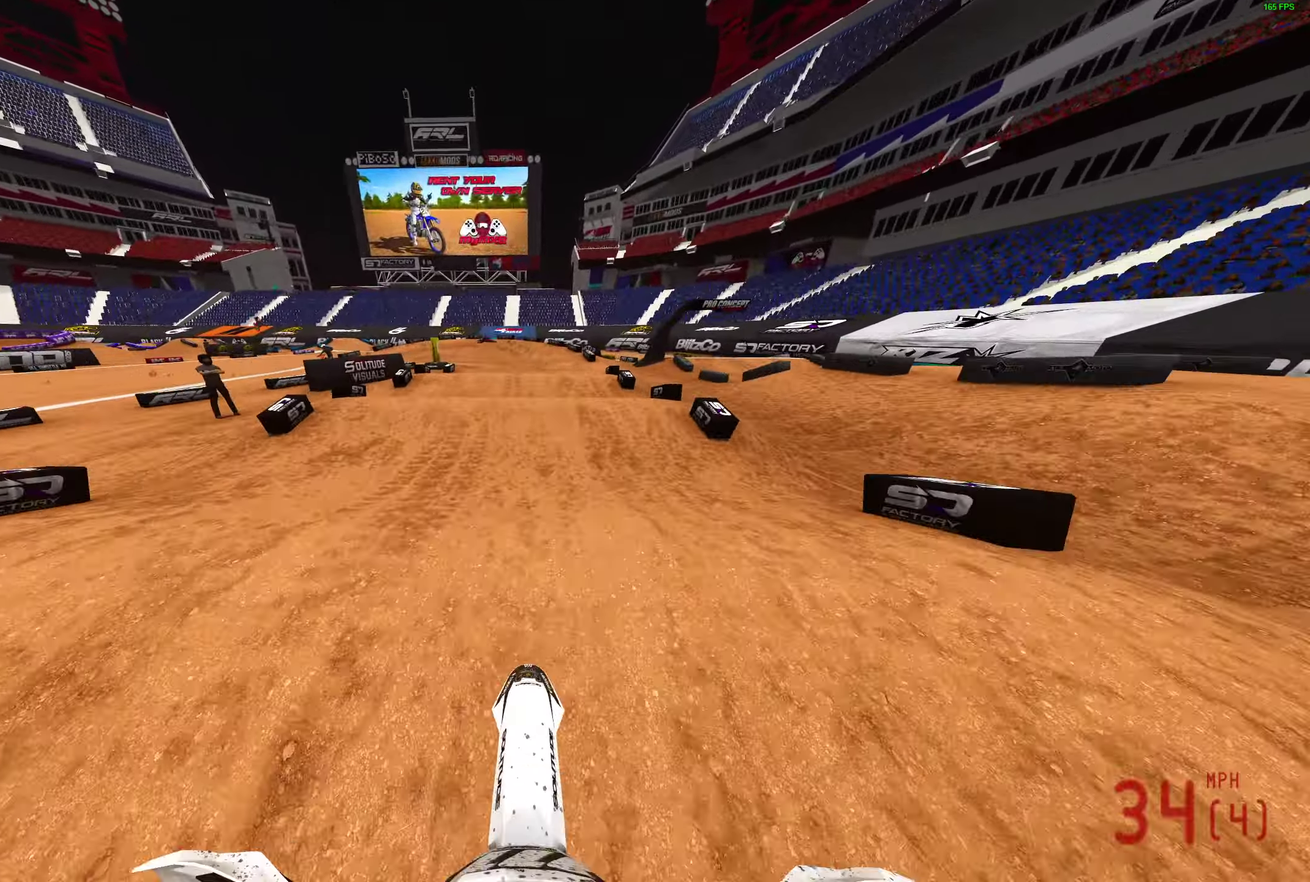
{"dt_ms": 600, "buttons": ["R2"], "left_stick": "center", "right_stick": "center", "events": [[33, "right_stick", "up"], [367, "right_stick", "center"]]}
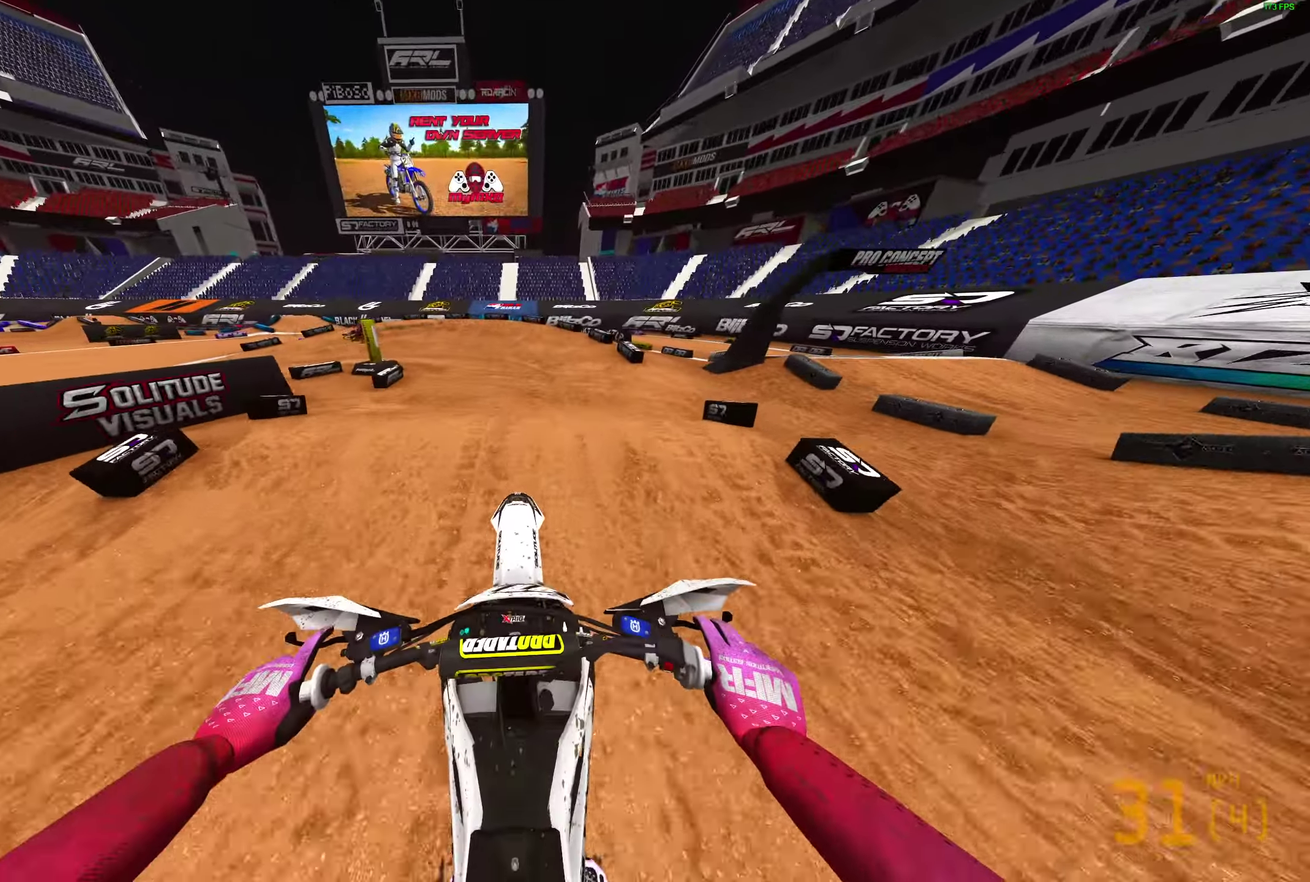
{"dt_ms": 300, "buttons": ["R2"], "left_stick": "left", "right_stick": "down", "events": [[117, "right_stick", "down-right"], [167, "right_stick", "down"], [233, "left_stick", "left"]]}
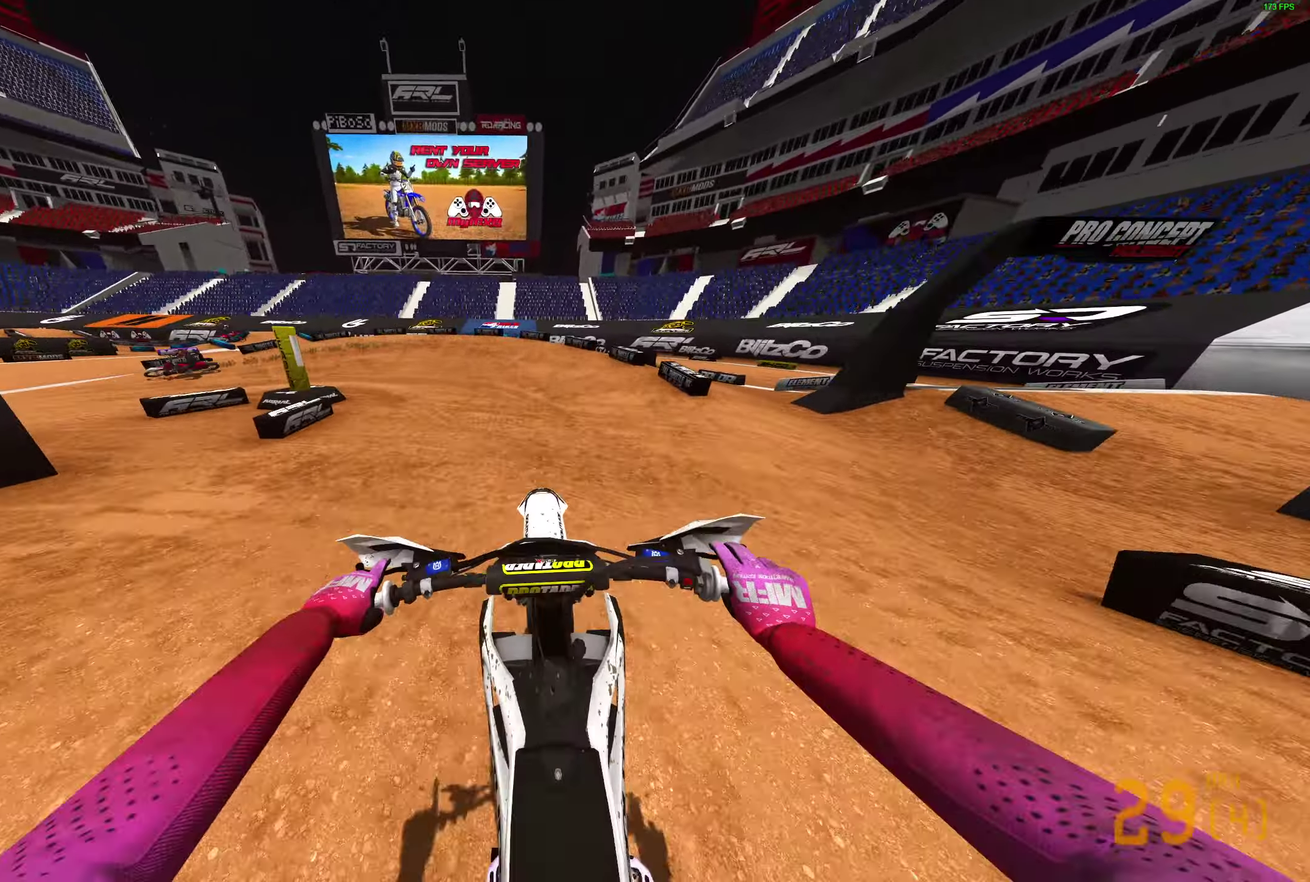
{"dt_ms": 700, "buttons": [], "left_stick": "left", "right_stick": "right"}
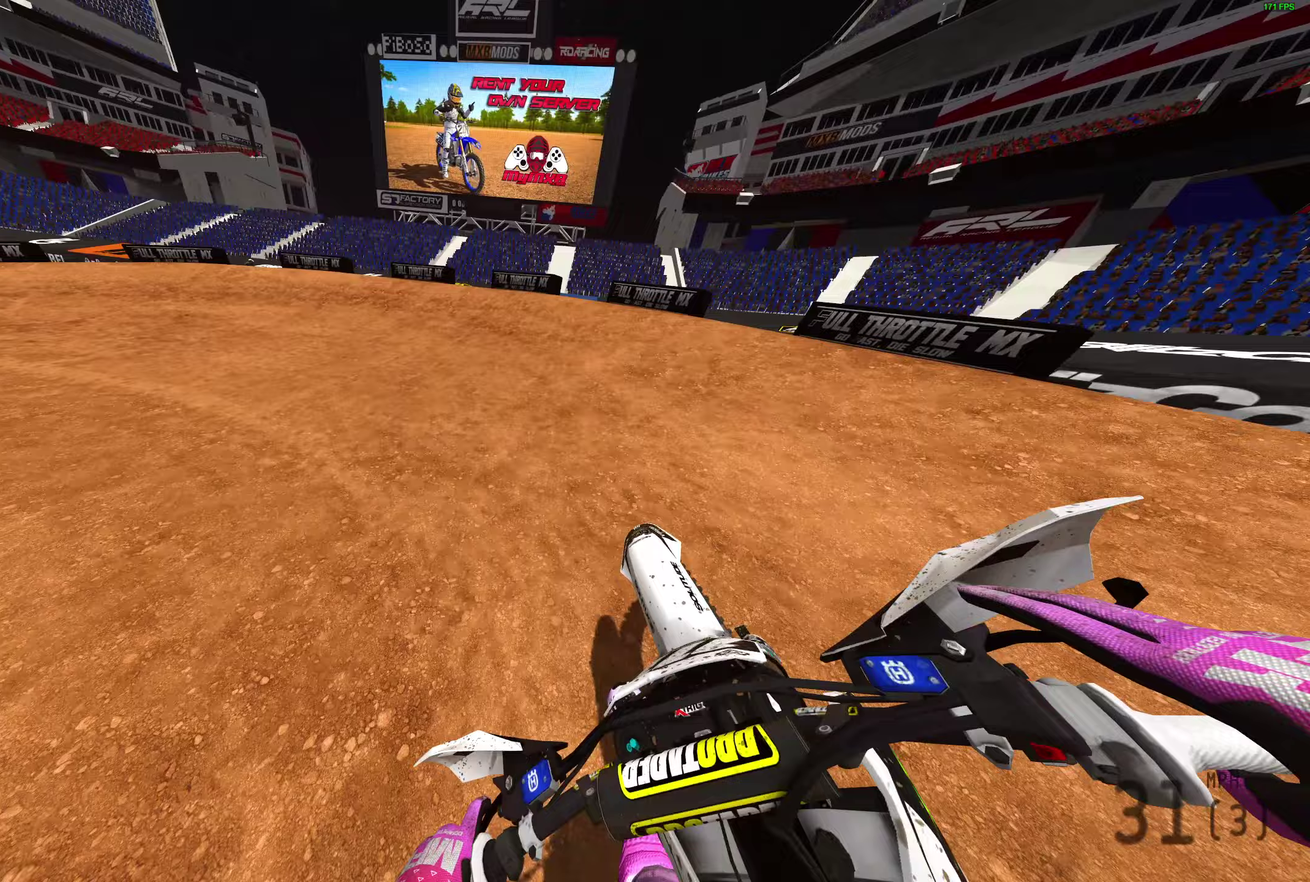
{"dt_ms": 300, "buttons": ["L2"], "left_stick": "left", "right_stick": "right", "events": [[167, "L2", "down"]]}
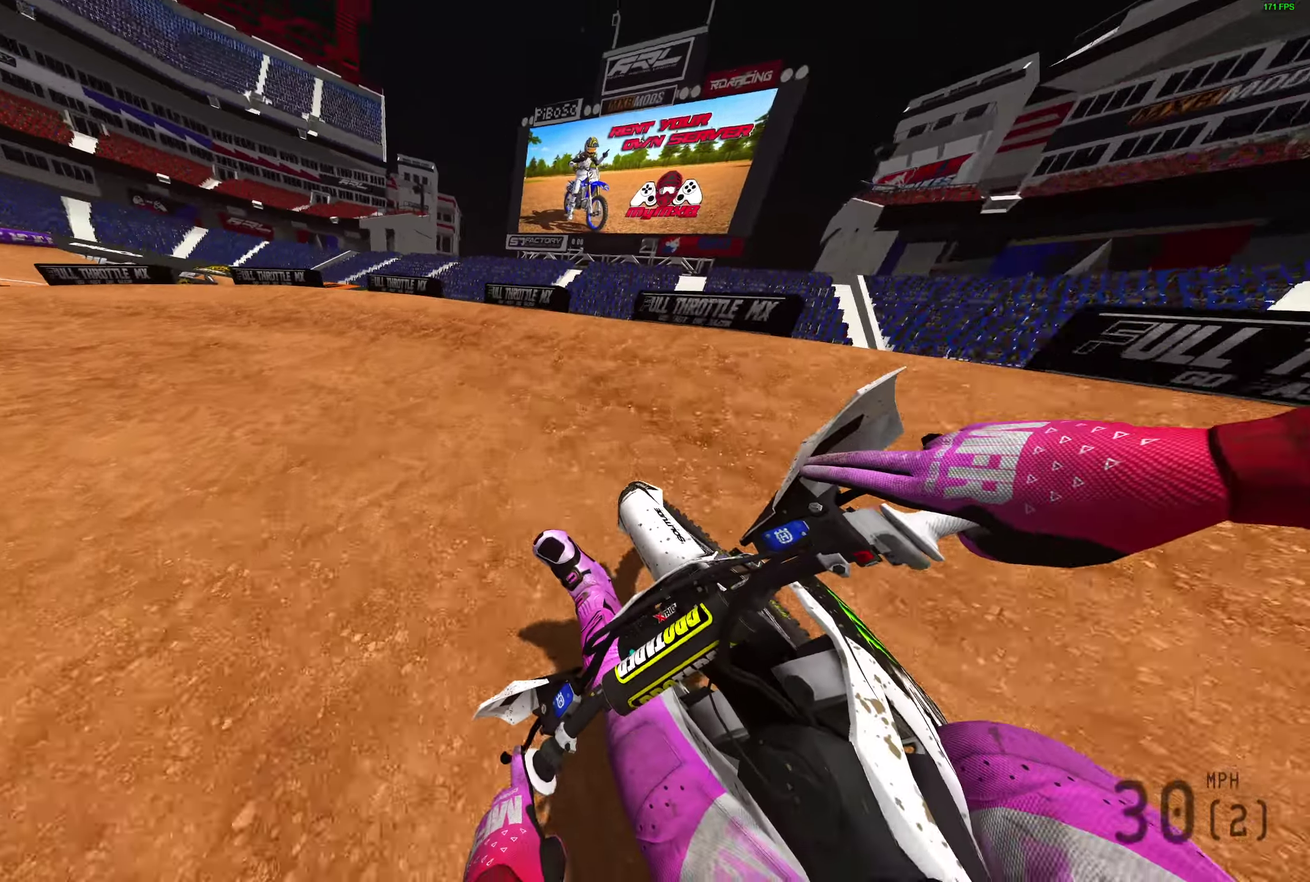
{"dt_ms": 900, "buttons": ["R2"], "left_stick": "left", "right_stick": "down-right", "events": [[117, "L2", "up"], [233, "right_stick", "up-right"], [250, "R2", "down"], [283, "L1", "down"], [433, "L1", "up"], [717, "right_stick", "right"], [900, "right_stick", "down-right"]]}